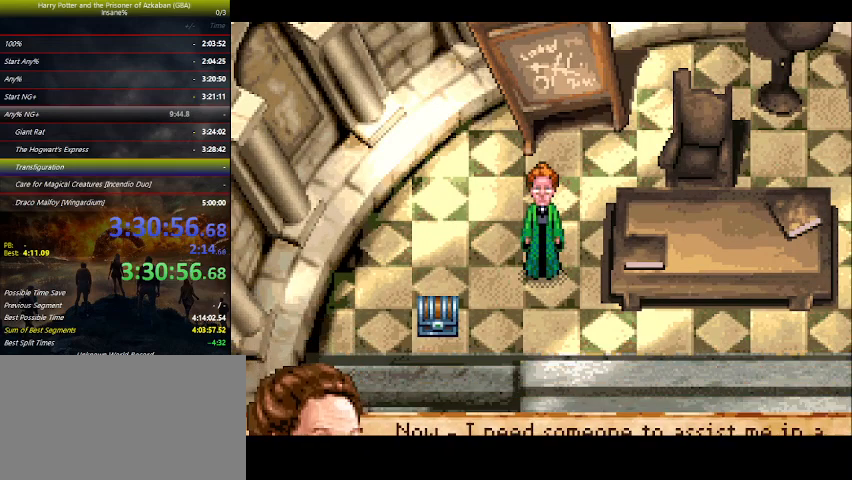
Gameplay with keyboard and mouse; each line is a JSON object with the keys held at the frame after it. "events" lists presses ("down") and releases ("up") of "a", "ctrl", "d", "down", "e", "escape", "f", "f1", "f4", "left", "q", "r", "return", "right", "s", "shift", "space", "tab", "up", "w" and "z" between this image and that frame as [ms after this image, input, new state], when the widget could be followed in between. No other keys are recorded. Mouse buttons are not recorded. Not read: mouse_move.
{"keys": [], "events": [[33, "space", "up"], [67, "space", "down"], [167, "space", "up"], [300, "space", "down"], [367, "space", "up"], [400, "space", "down"], [467, "space", "up"]]}
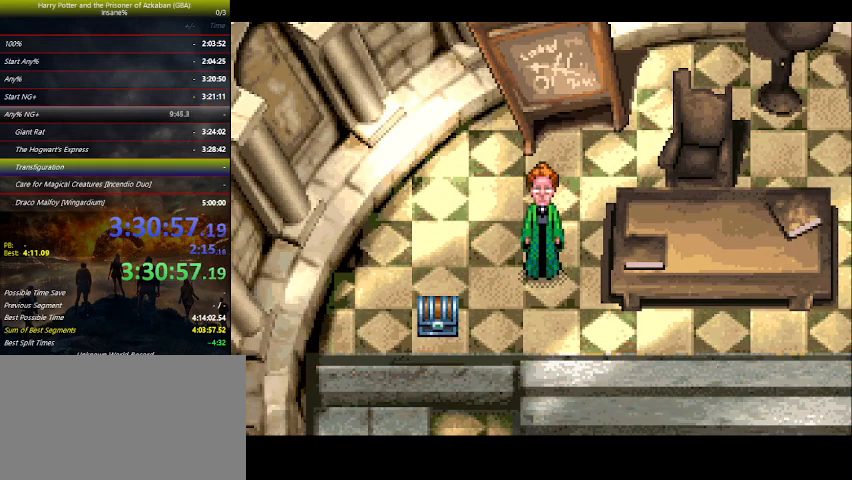
{"keys": ["space"], "events": [[33, "space", "down"], [100, "space", "up"], [133, "space", "down"], [200, "space", "up"], [233, "space", "down"], [300, "space", "up"], [333, "space", "down"], [367, "space", "up"], [433, "space", "down"]]}
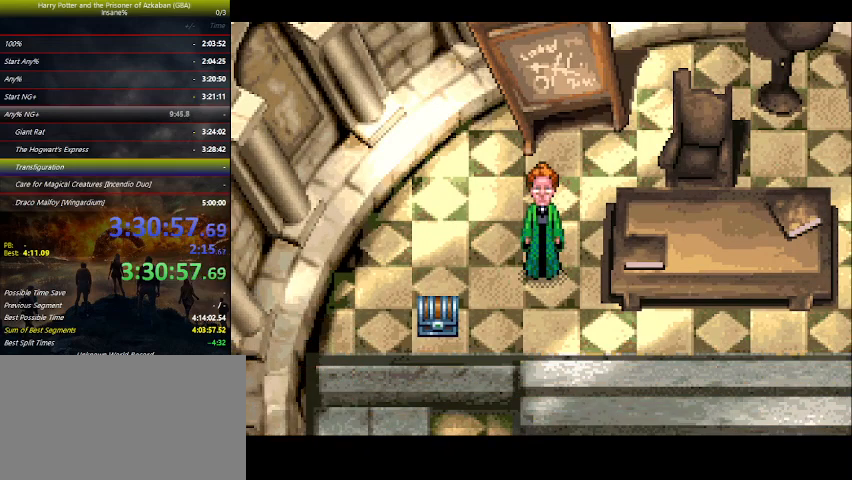
{"keys": ["space"], "events": [[33, "space", "up"], [67, "space", "down"], [100, "space", "up"], [167, "space", "down"], [200, "space", "up"], [267, "space", "down"], [300, "space", "up"], [400, "space", "down"], [433, "space", "up"], [467, "space", "down"]]}
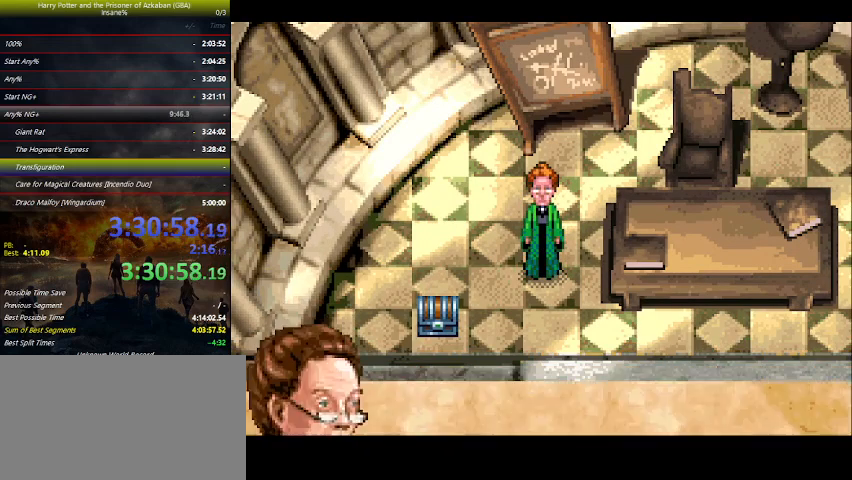
{"keys": ["space"], "events": [[33, "space", "up"], [133, "space", "down"], [167, "space", "up"], [233, "space", "down"], [267, "space", "up"], [333, "space", "down"], [467, "space", "up"], [500, "space", "down"]]}
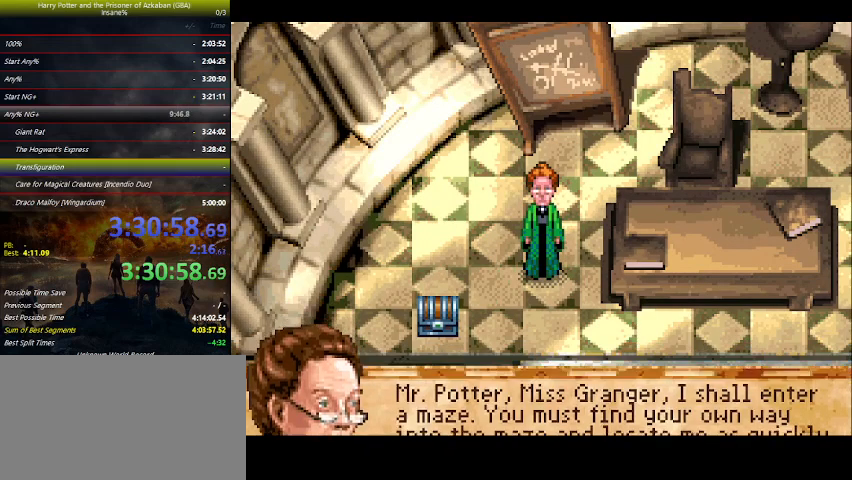
{"keys": ["space"], "events": [[200, "space", "up"], [233, "space", "down"], [300, "space", "up"], [333, "space", "down"], [367, "space", "up"], [433, "space", "down"]]}
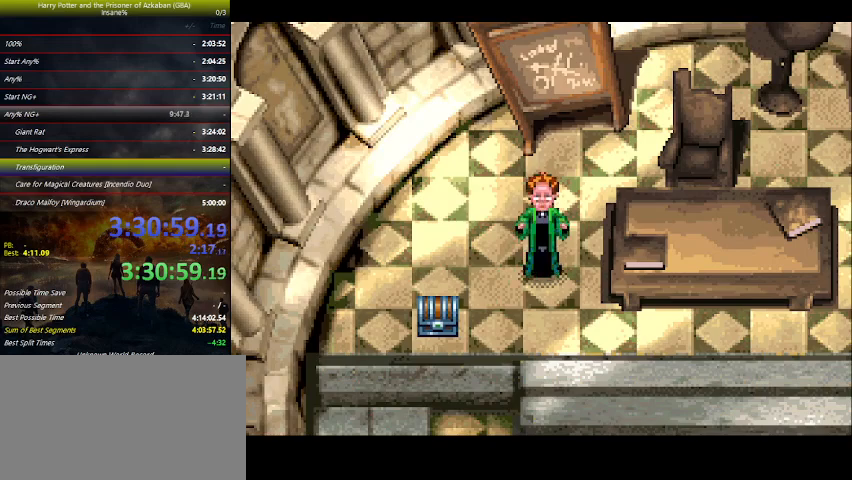
{"keys": [], "events": [[67, "space", "up"]]}
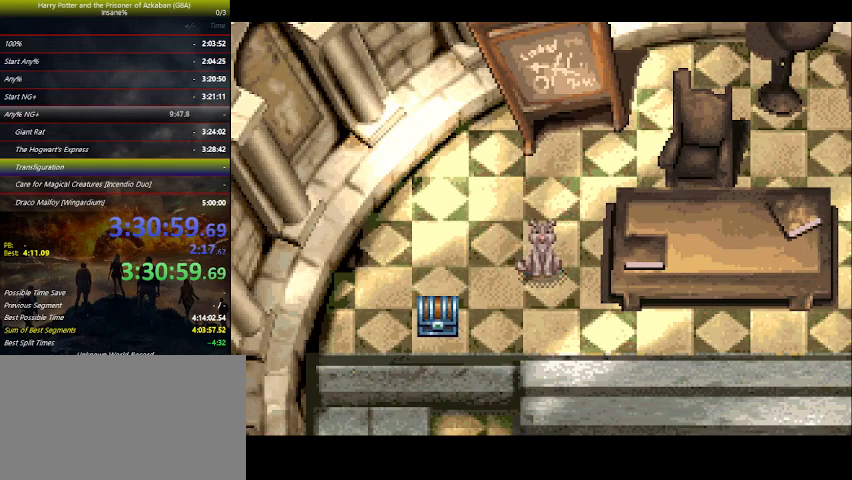
{"keys": [], "events": [[133, "space", "down"], [167, "space", "up"], [233, "space", "down"], [267, "space", "up"], [333, "space", "down"], [367, "space", "up"], [400, "space", "down"], [467, "space", "up"]]}
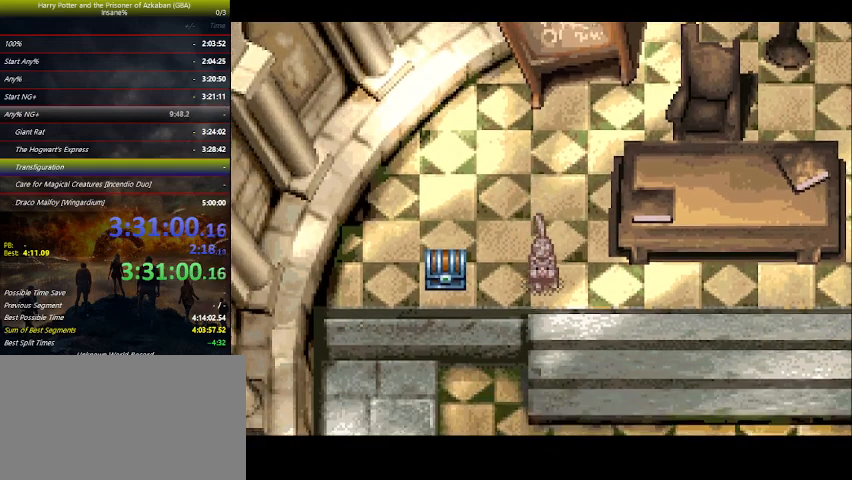
{"keys": [], "events": [[100, "space", "down"], [133, "space", "up"], [233, "space", "down"], [300, "space", "up"], [333, "space", "down"], [367, "space", "up"], [433, "space", "down"], [467, "space", "up"]]}
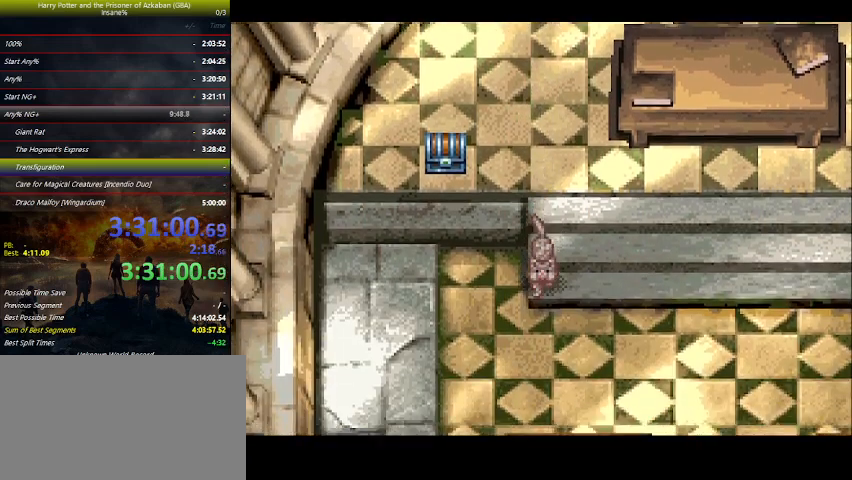
{"keys": [], "events": [[100, "space", "down"], [167, "space", "up"], [300, "space", "down"], [333, "space", "up"], [433, "space", "down"], [500, "space", "up"]]}
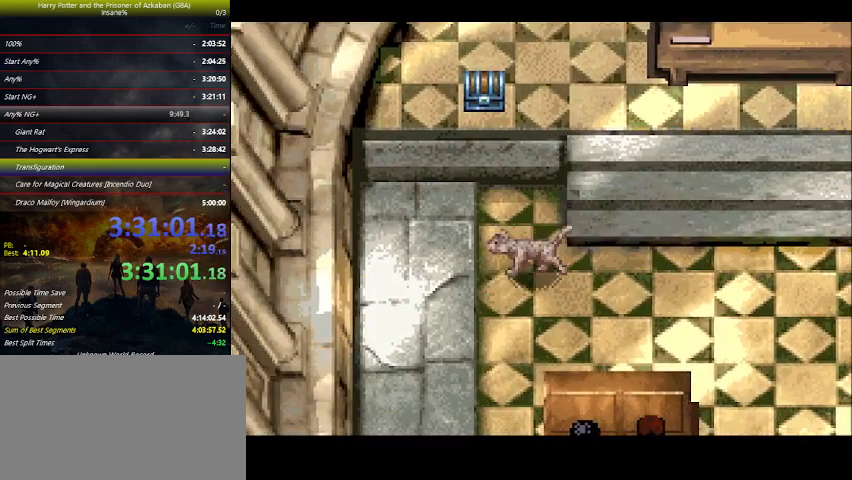
{"keys": ["space"], "events": [[33, "space", "down"], [67, "space", "up"], [133, "space", "down"], [167, "space", "up"], [300, "space", "down"], [367, "space", "up"], [467, "space", "down"]]}
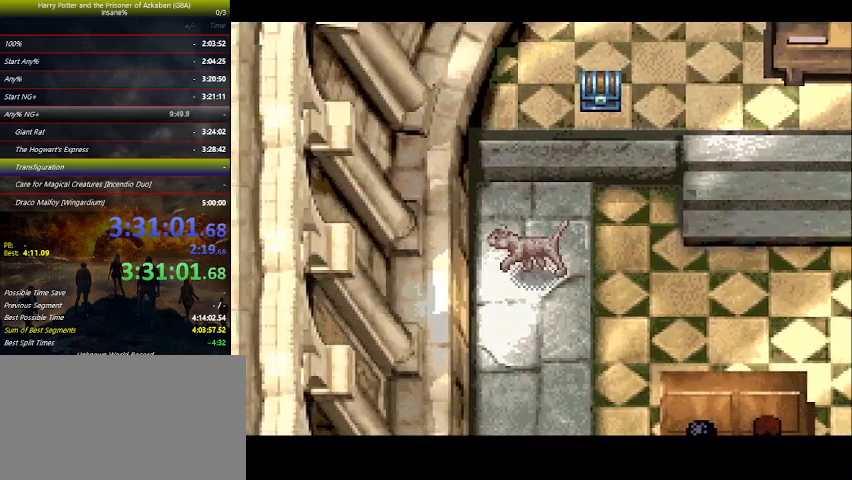
{"keys": [], "events": [[33, "space", "up"], [133, "space", "down"], [233, "space", "up"], [333, "space", "down"], [433, "space", "up"]]}
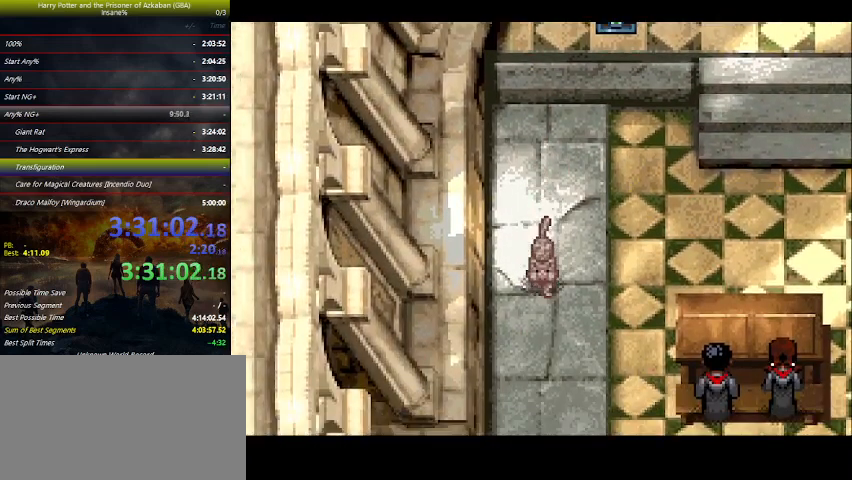
{"keys": ["space"], "events": [[33, "space", "down"], [100, "space", "up"], [200, "space", "down"], [267, "space", "up"], [300, "space", "down"], [333, "space", "up"], [400, "space", "down"], [433, "space", "up"], [500, "space", "down"]]}
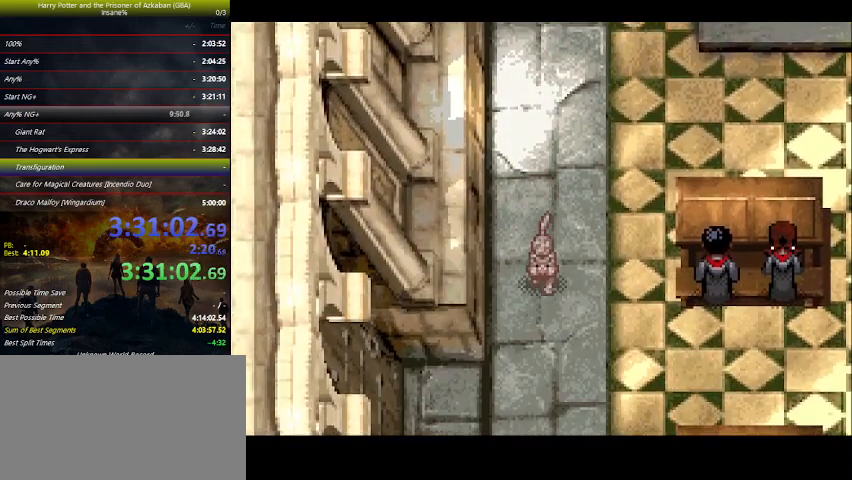
{"keys": [], "events": [[33, "space", "up"], [100, "space", "down"], [167, "space", "up"], [267, "space", "down"], [400, "space", "up"], [467, "space", "down"], [500, "space", "up"]]}
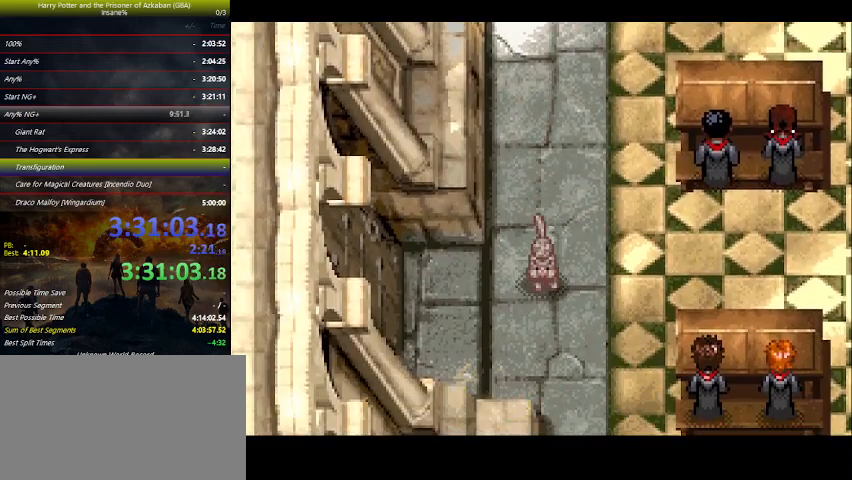
{"keys": ["space"], "events": [[67, "space", "down"], [100, "space", "up"], [167, "space", "down"], [200, "space", "up"], [333, "space", "down"], [367, "space", "up"], [467, "space", "down"]]}
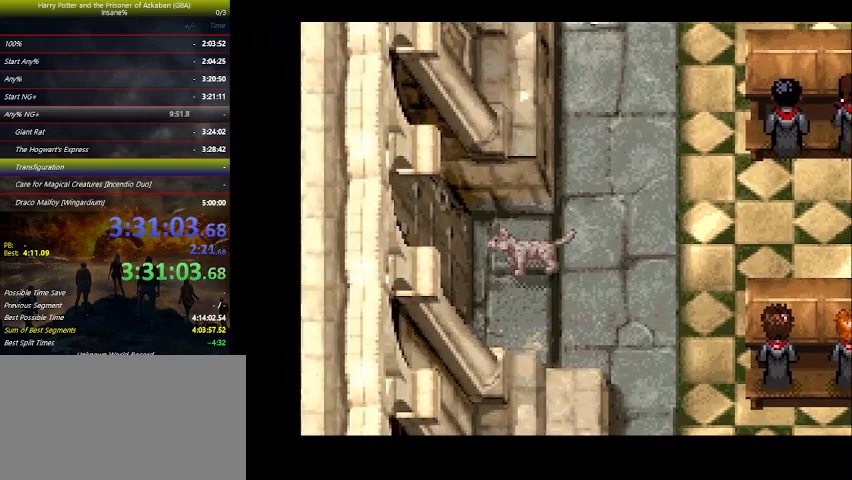
{"keys": [], "events": [[67, "space", "up"], [167, "space", "down"], [233, "space", "up"], [367, "space", "down"], [400, "space", "up"]]}
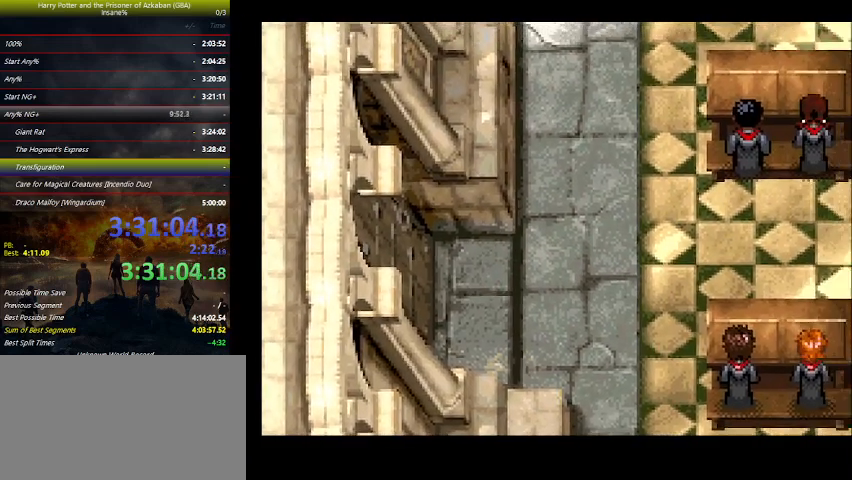
{"keys": [], "events": [[33, "space", "down"], [67, "space", "up"], [233, "space", "down"], [267, "space", "up"], [433, "space", "down"], [467, "space", "up"]]}
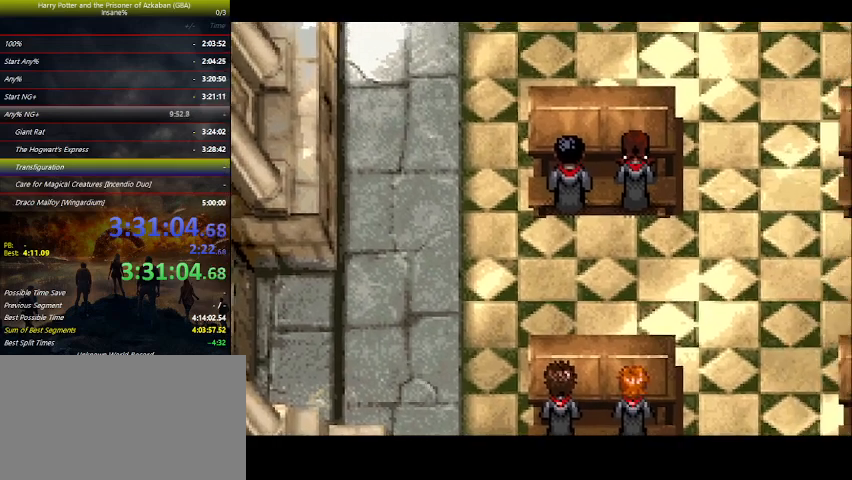
{"keys": ["space"], "events": [[100, "space", "down"], [133, "space", "up"], [300, "space", "down"], [333, "space", "up"], [467, "space", "down"]]}
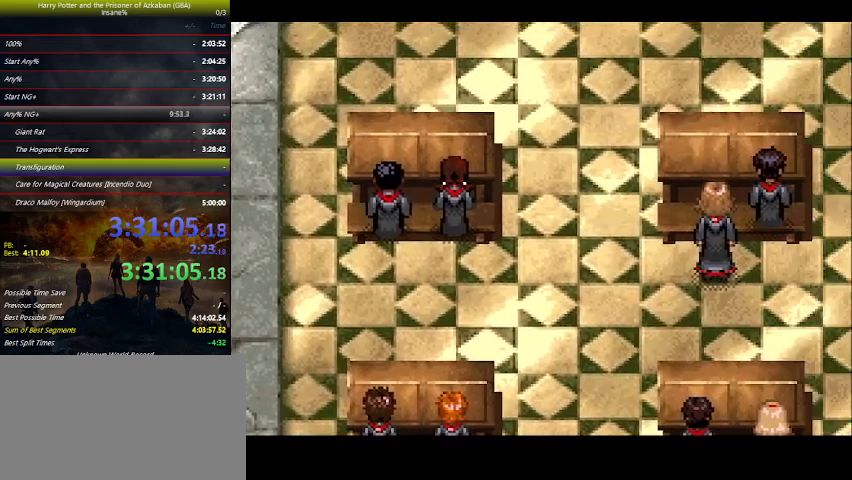
{"keys": [], "events": [[33, "space", "up"], [167, "space", "down"], [267, "space", "up"], [333, "space", "down"], [433, "space", "up"]]}
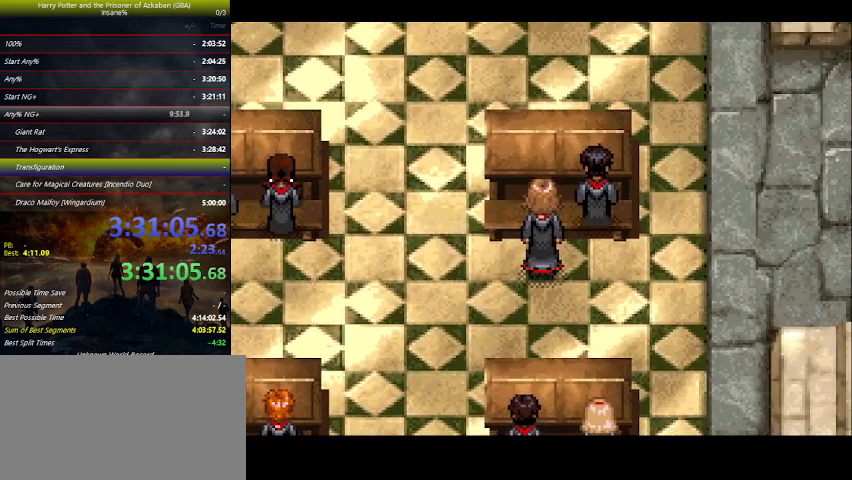
{"keys": ["space"], "events": [[100, "space", "down"], [133, "space", "up"], [267, "space", "down"], [333, "space", "up"], [467, "space", "down"]]}
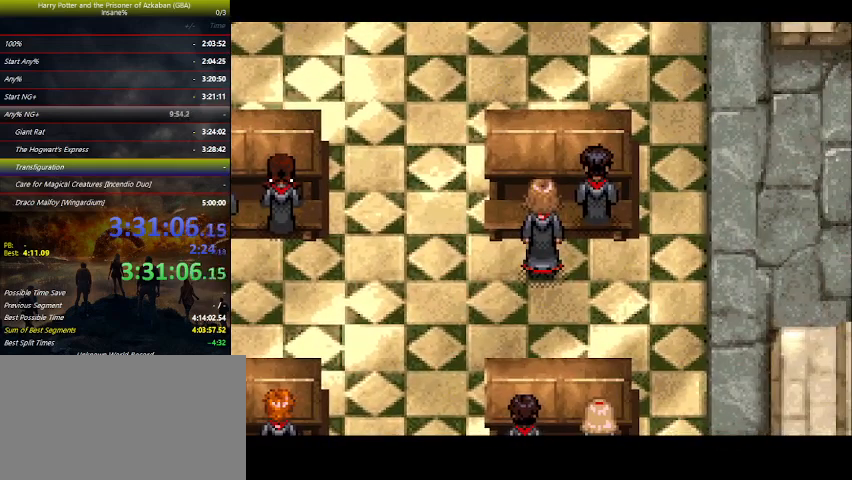
{"keys": [], "events": [[33, "space", "up"], [133, "space", "down"], [167, "space", "up"], [333, "space", "down"], [467, "space", "up"]]}
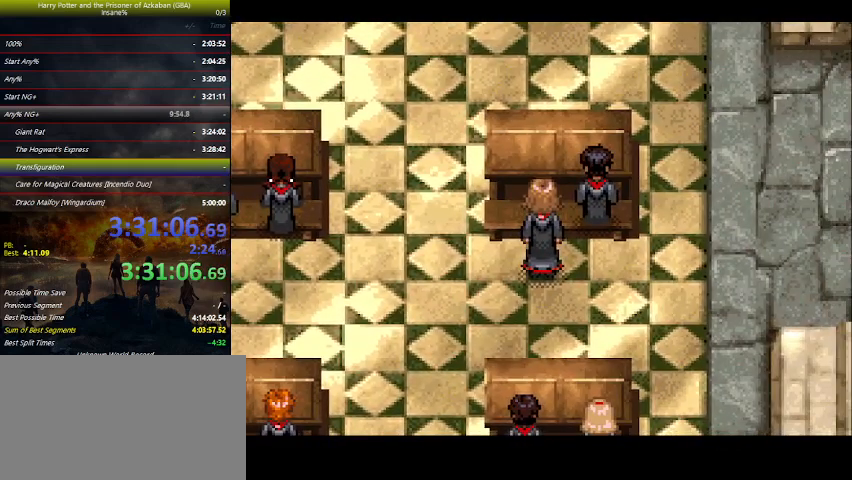
{"keys": [], "events": [[33, "space", "down"], [100, "space", "up"], [267, "space", "down"], [367, "space", "up"], [400, "space", "down"], [500, "space", "up"]]}
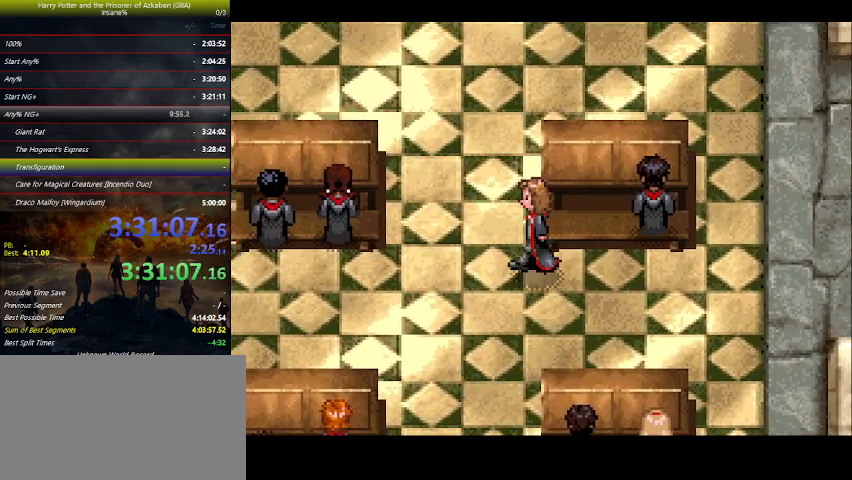
{"keys": ["space"], "events": [[133, "space", "down"], [200, "space", "up"], [333, "space", "down"], [367, "space", "up"], [500, "space", "down"]]}
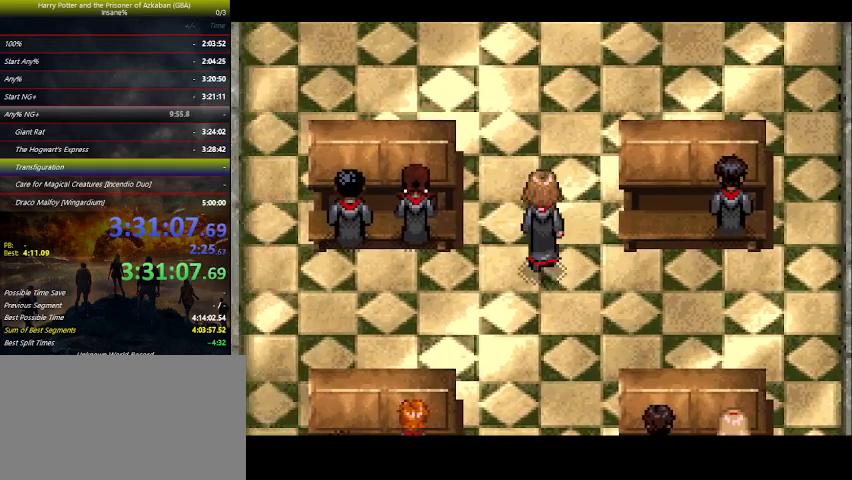
{"keys": [], "events": [[100, "space", "up"], [200, "space", "down"], [333, "space", "up"], [433, "space", "down"], [467, "space", "up"]]}
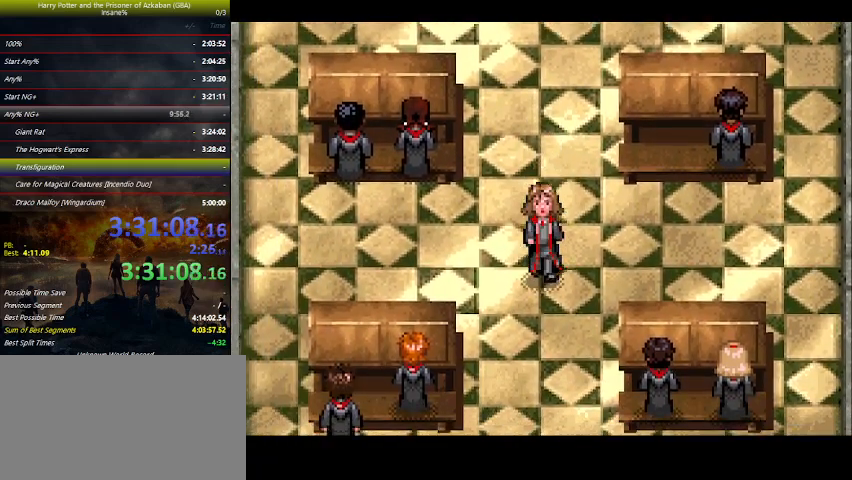
{"keys": ["space"], "events": [[133, "space", "down"], [167, "space", "up"], [300, "space", "down"], [367, "space", "up"], [500, "space", "down"]]}
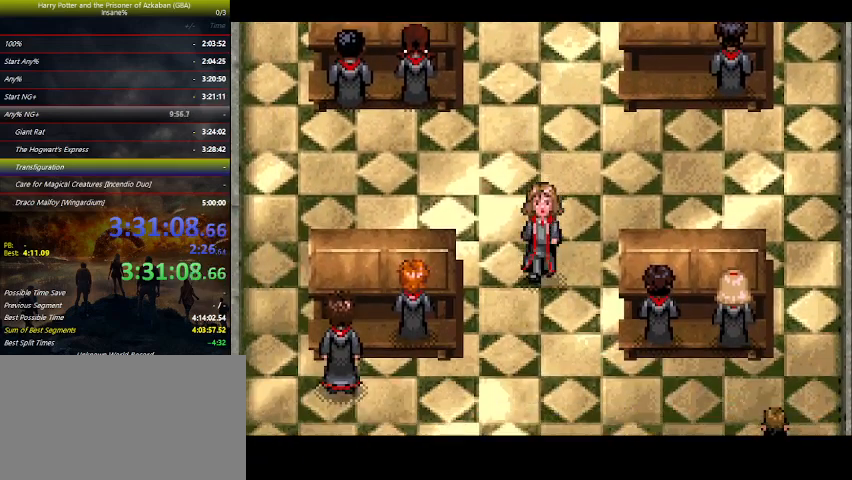
{"keys": [], "events": [[33, "space", "up"], [167, "space", "down"], [233, "space", "up"], [367, "space", "down"], [433, "space", "up"]]}
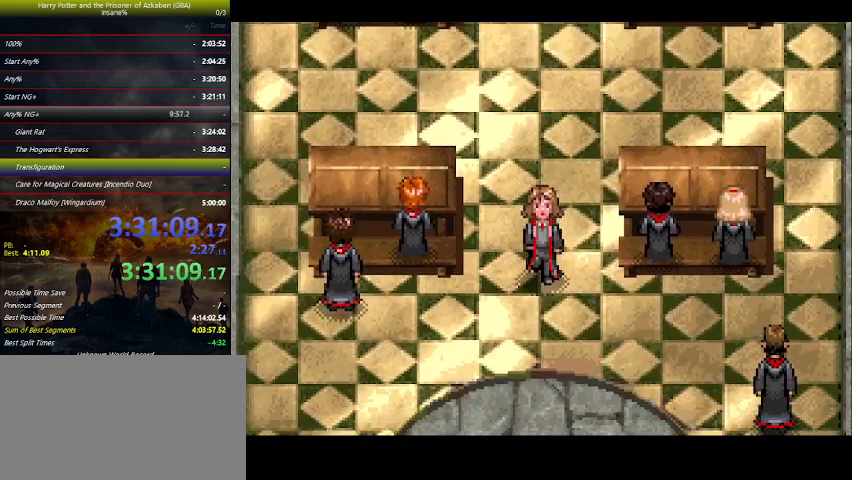
{"keys": [], "events": [[67, "space", "down"], [100, "space", "up"], [233, "space", "down"], [267, "space", "up"], [400, "space", "down"], [500, "space", "up"]]}
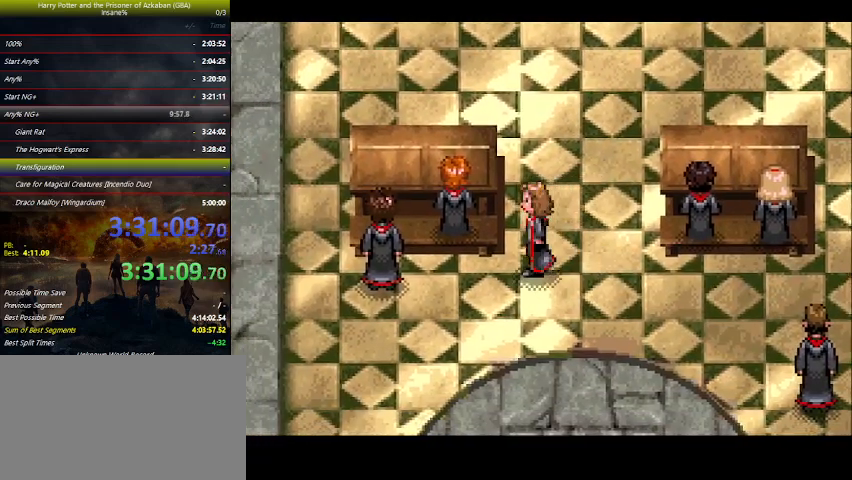
{"keys": [], "events": [[100, "space", "down"], [200, "space", "up"]]}
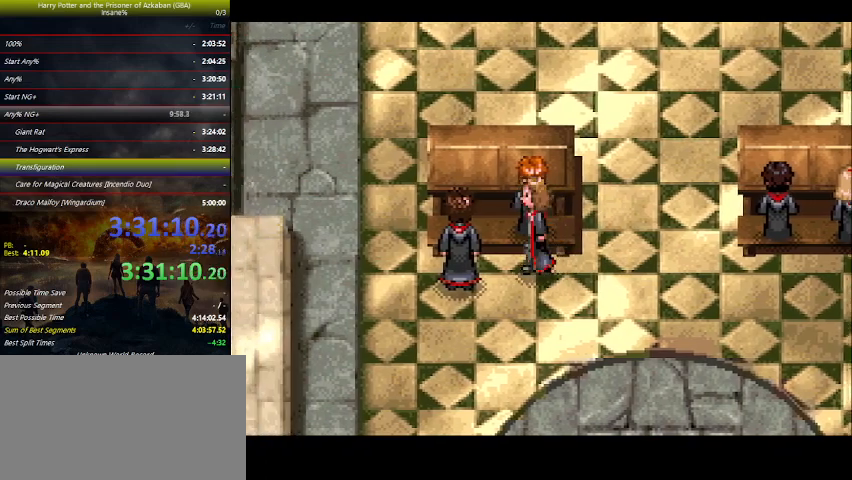
{"keys": [], "events": []}
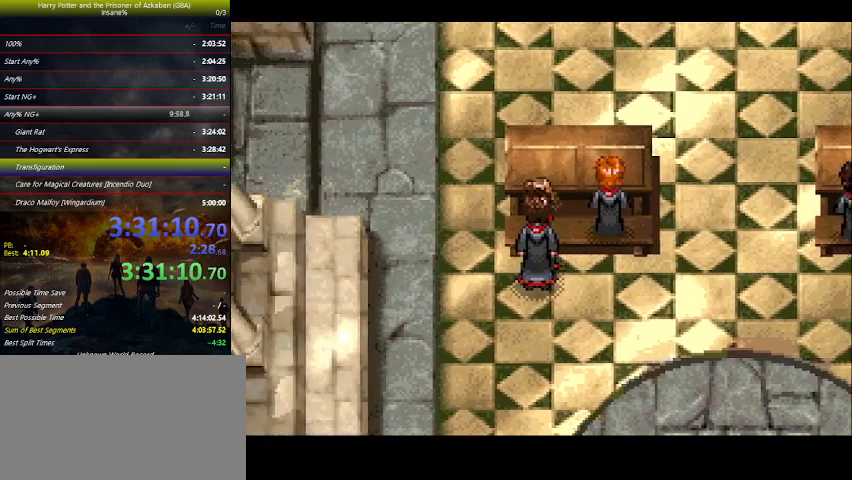
{"keys": [], "events": []}
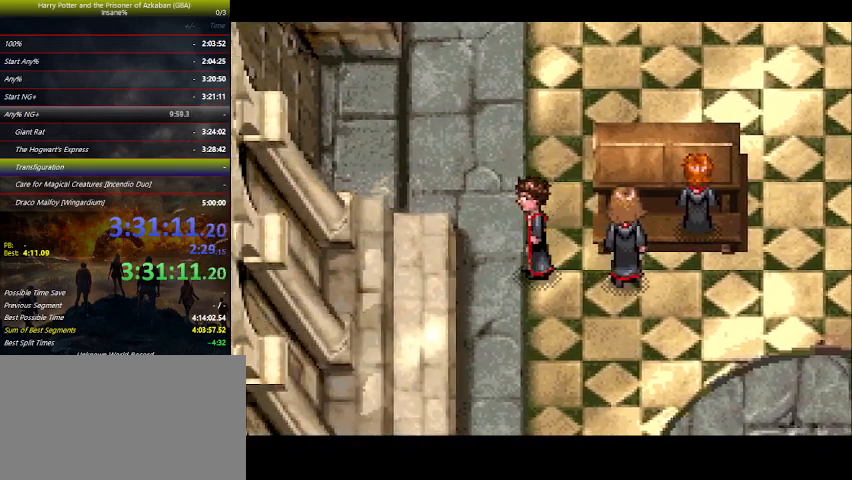
{"keys": [], "events": []}